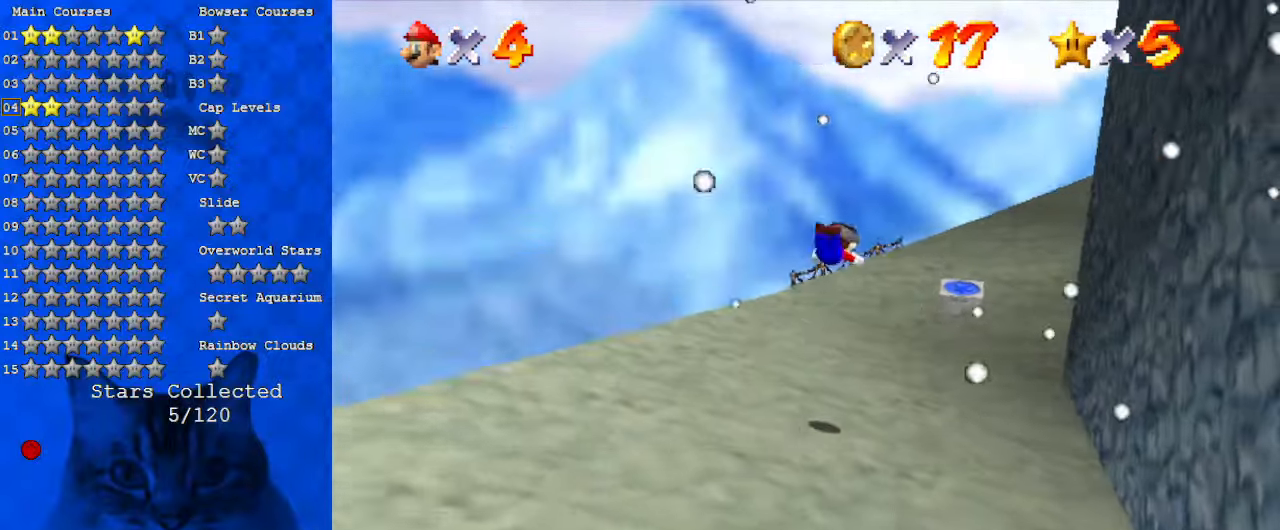
Gameplay with keyboard; each line is a JSON object with the keys held at the frame after it. "events" lists presses ("down") and releases ("up") of "a", "c", "ctrl", "d", "down", "left", "return", "right", "s", "shift", "up", "w", "x" and "y" between this image and that frame as [ms after this image, input, new state], when the widget could be followed in between. No other keys are recorded. Mouse input is not recorded.
{"keys": ["left", "up"], "events": [[33, "a", "up"], [133, "a", "down"], [167, "a", "up"], [267, "a", "down"], [367, "a", "up"], [400, "left", "down"]]}
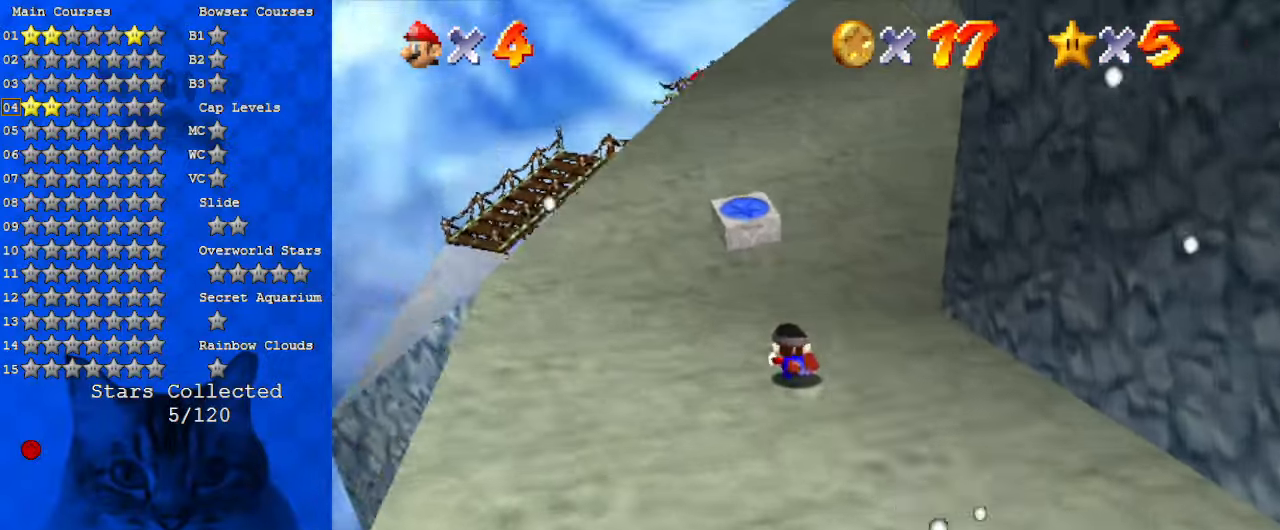
{"keys": ["up"], "events": [[100, "shift", "down"], [133, "left", "up"], [233, "a", "down"], [267, "a", "up"], [267, "shift", "up"], [367, "a", "down"], [500, "a", "up"]]}
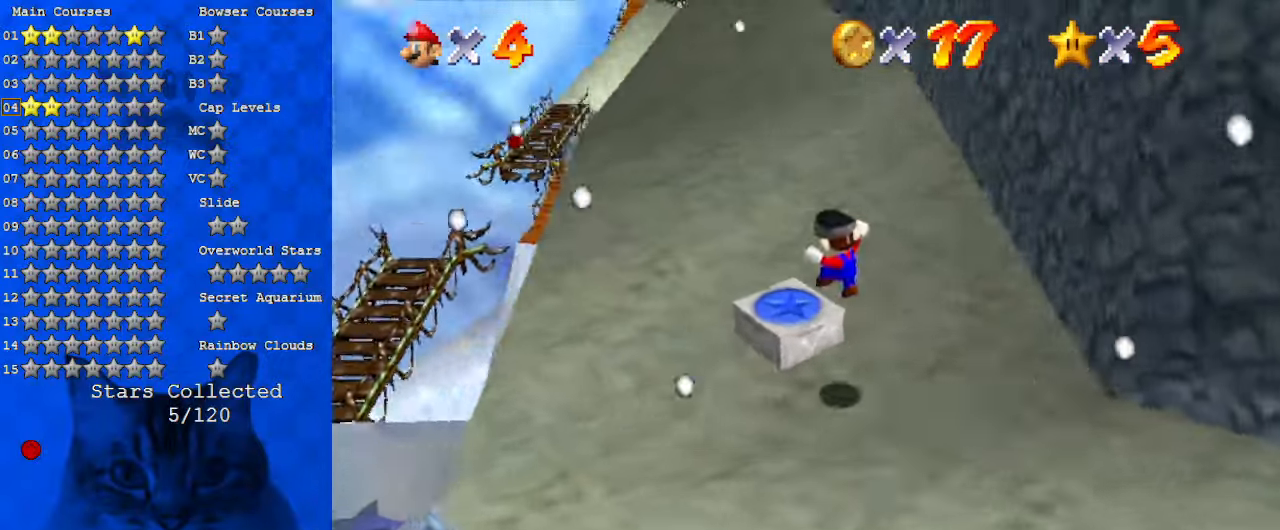
{"keys": ["down", "right", "shift", "y"], "events": [[33, "right", "down"], [33, "up", "up"], [133, "down", "down"], [267, "shift", "down"], [267, "y", "down"], [367, "shift", "up"], [367, "y", "up"], [433, "shift", "down"], [433, "y", "down"]]}
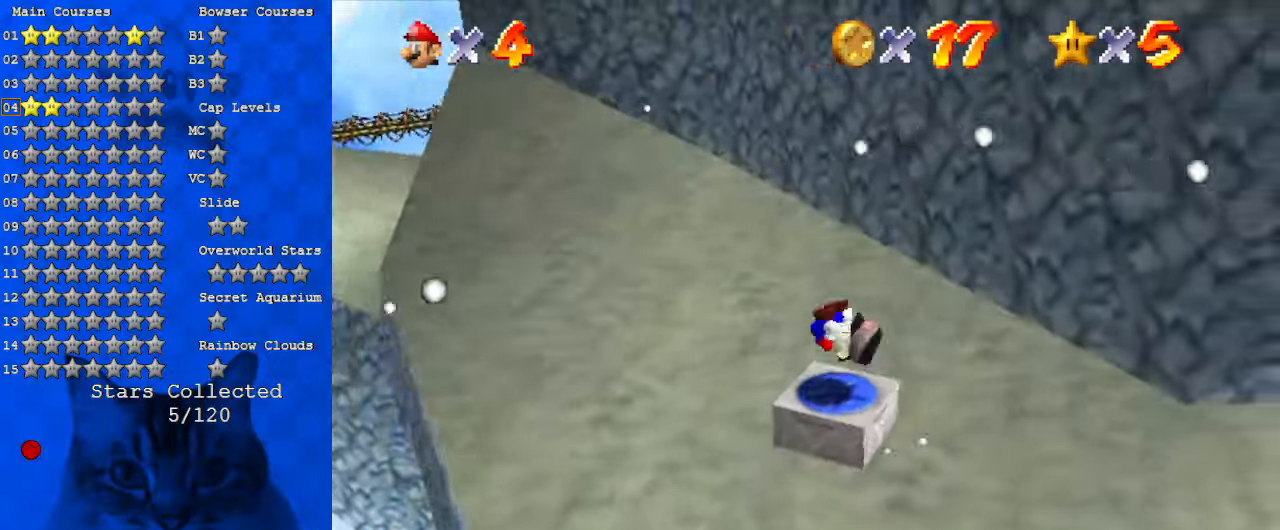
{"keys": ["a", "right"], "events": [[67, "down", "up"], [67, "y", "up"], [100, "shift", "up"], [167, "a", "down"], [233, "a", "up"], [333, "a", "down"], [433, "a", "up"], [467, "a", "down"]]}
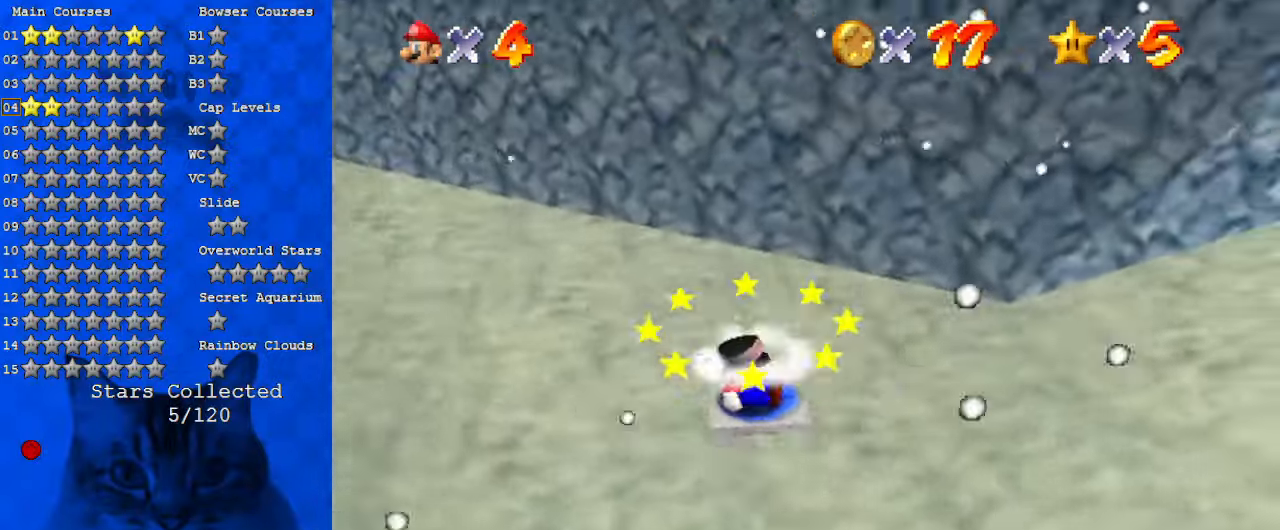
{"keys": ["right", "shift", "up"], "events": [[100, "a", "up"], [300, "up", "down"], [467, "shift", "down"]]}
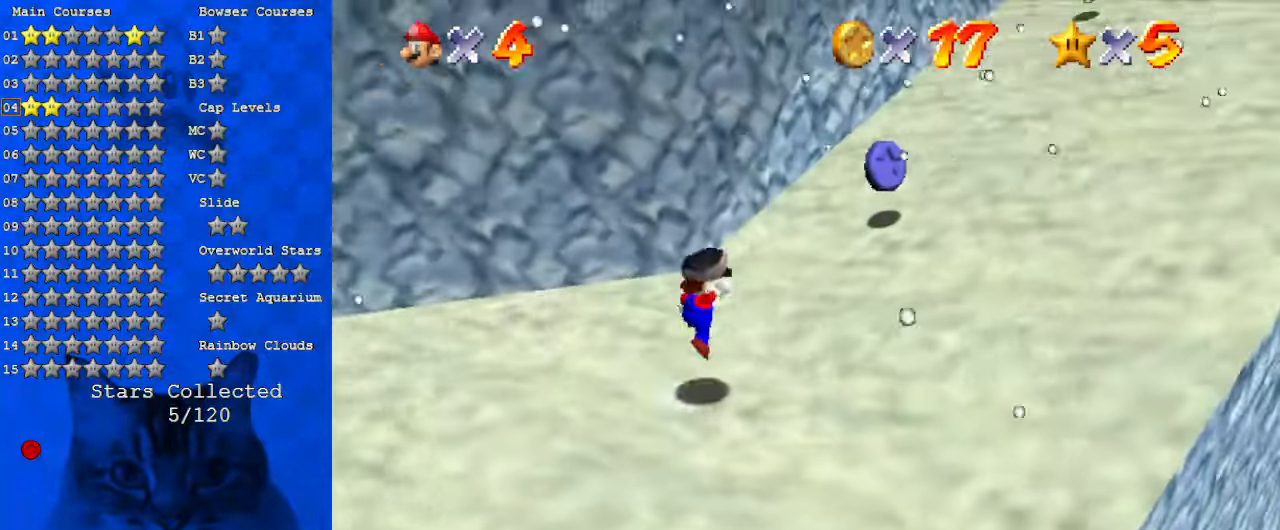
{"keys": ["right", "up"], "events": [[300, "right", "up"], [433, "shift", "up"], [500, "right", "down"]]}
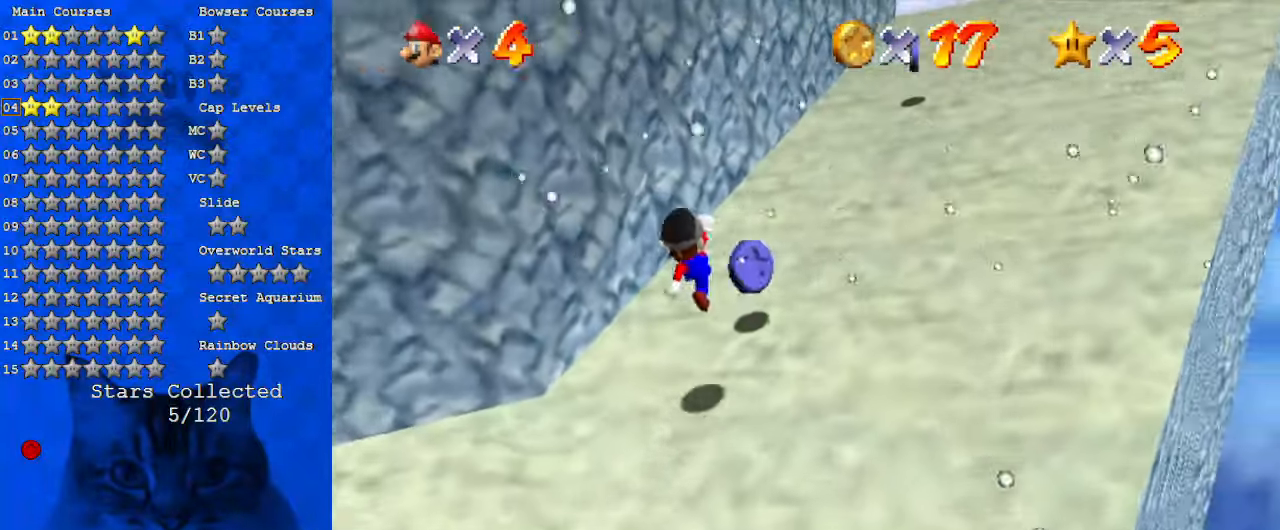
{"keys": ["d", "up"], "events": [[67, "ctrl", "down"], [133, "ctrl", "up"], [167, "shift", "down"], [233, "ctrl", "down"], [267, "right", "up"], [367, "ctrl", "up"], [367, "shift", "up"], [467, "d", "down"]]}
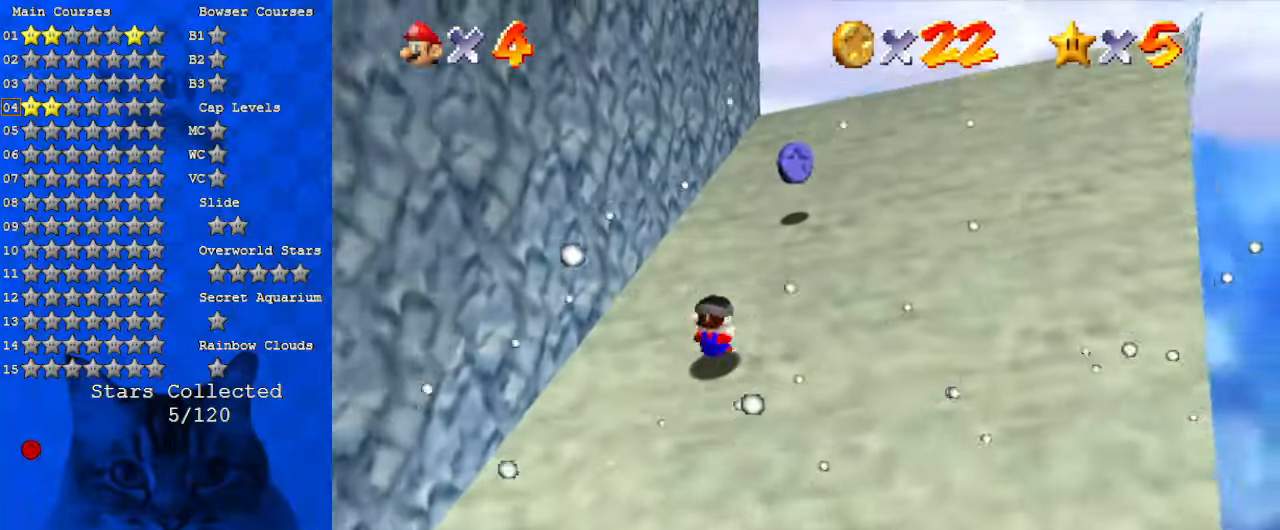
{"keys": ["down", "right"], "events": [[33, "d", "up"], [133, "d", "down"], [267, "right", "down"], [333, "d", "up"], [367, "up", "up"], [467, "down", "down"]]}
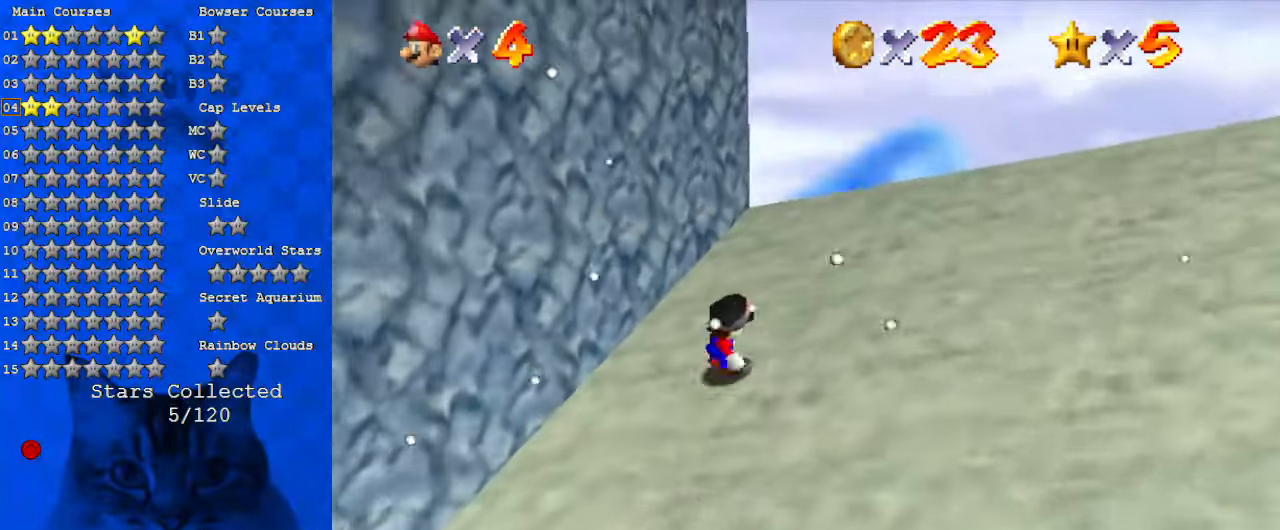
{"keys": ["down", "left"], "events": [[100, "right", "up"], [233, "ctrl", "down"], [333, "ctrl", "up"], [367, "left", "down"], [433, "c", "down"], [500, "c", "up"]]}
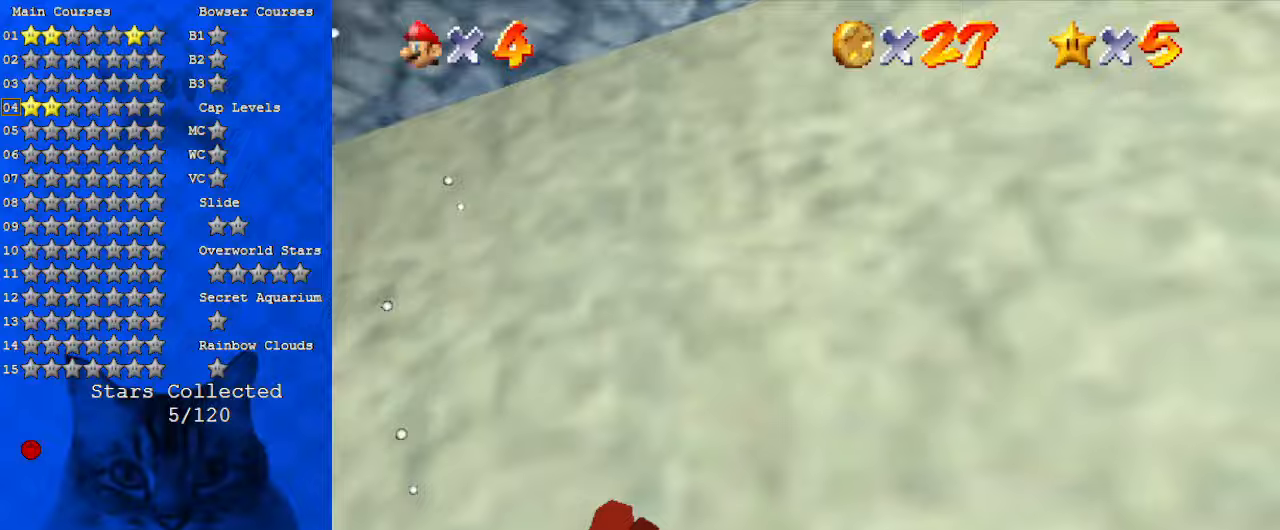
{"keys": ["a", "right", "up"], "events": [[67, "left", "up"], [167, "shift", "down"], [200, "ctrl", "down"], [200, "left", "down"], [300, "ctrl", "up"], [300, "down", "up"], [300, "shift", "up"], [433, "left", "up"], [433, "up", "down"], [467, "a", "down"], [467, "right", "down"]]}
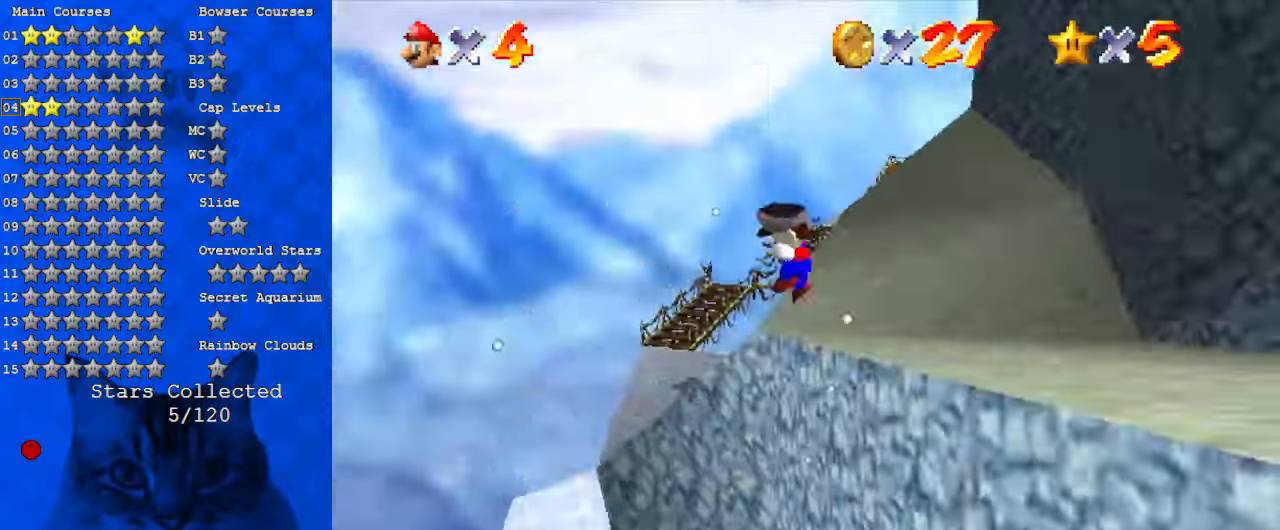
{"keys": ["left"], "events": [[100, "a", "up"], [100, "up", "up"], [267, "right", "up"], [333, "left", "down"]]}
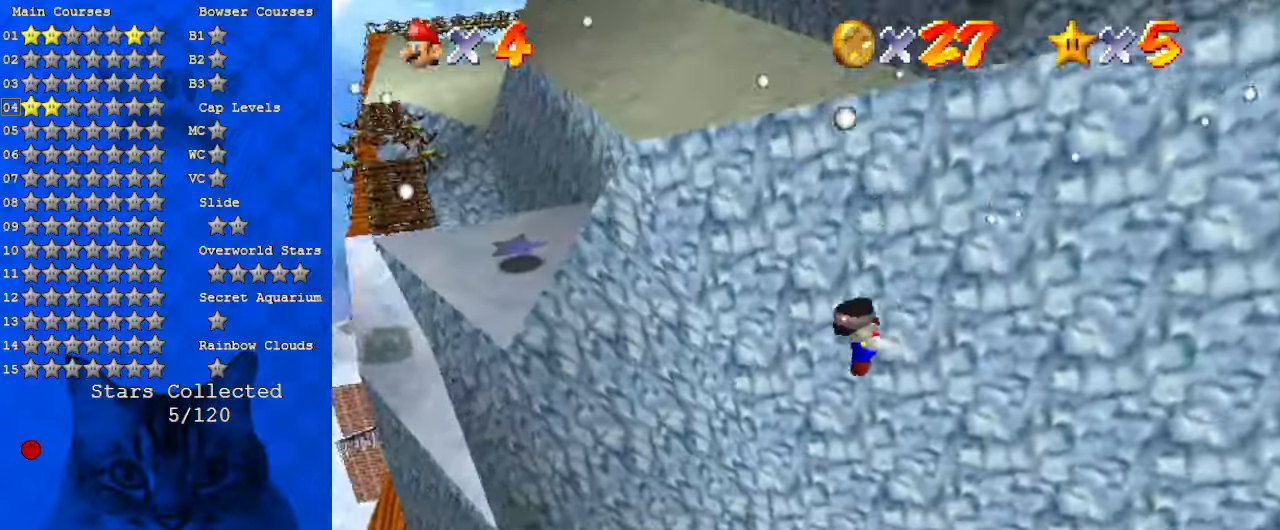
{"keys": ["right", "up"], "events": [[133, "left", "up"], [200, "right", "down"], [200, "up", "down"], [367, "right", "up"], [433, "right", "down"]]}
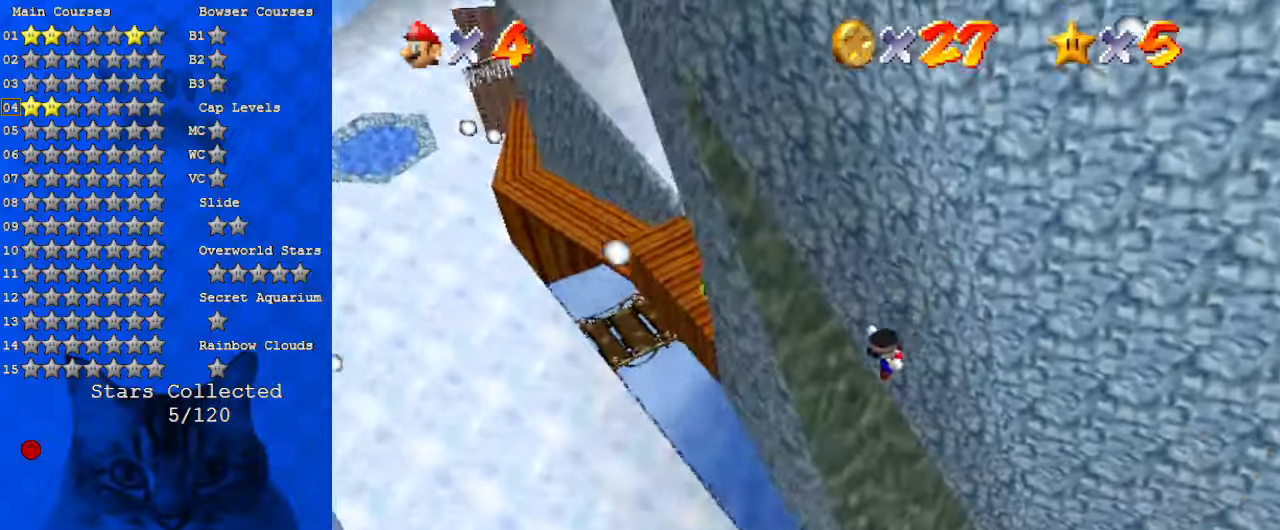
{"keys": ["a", "left", "up"], "events": [[33, "c", "down"], [100, "c", "up"], [167, "c", "down"], [167, "right", "up"], [233, "left", "down"], [300, "c", "up"], [400, "a", "down"]]}
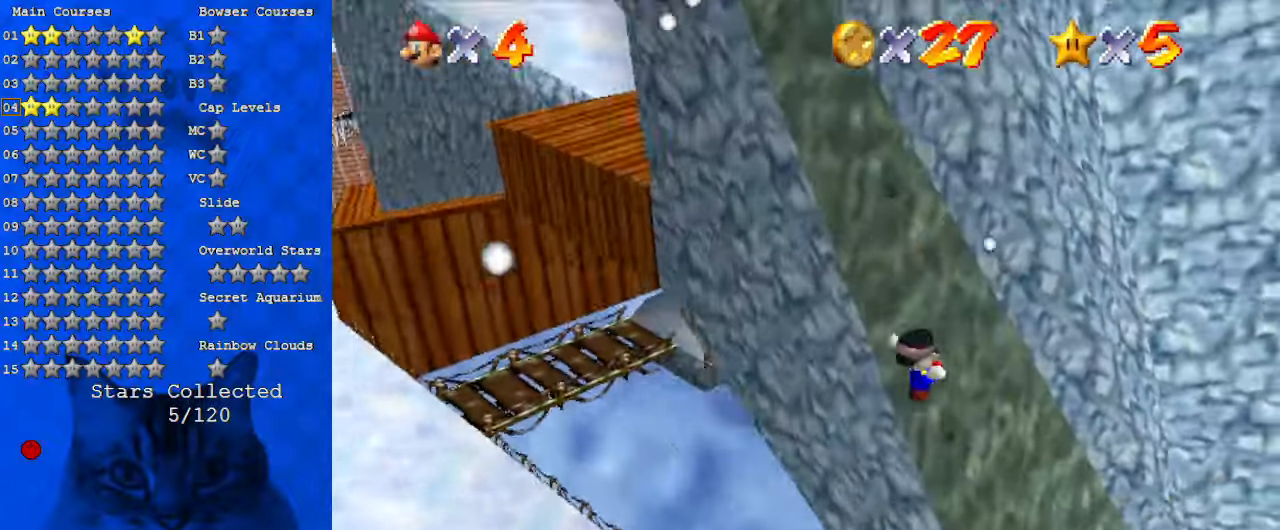
{"keys": ["left"], "events": [[33, "a", "up"], [33, "up", "up"]]}
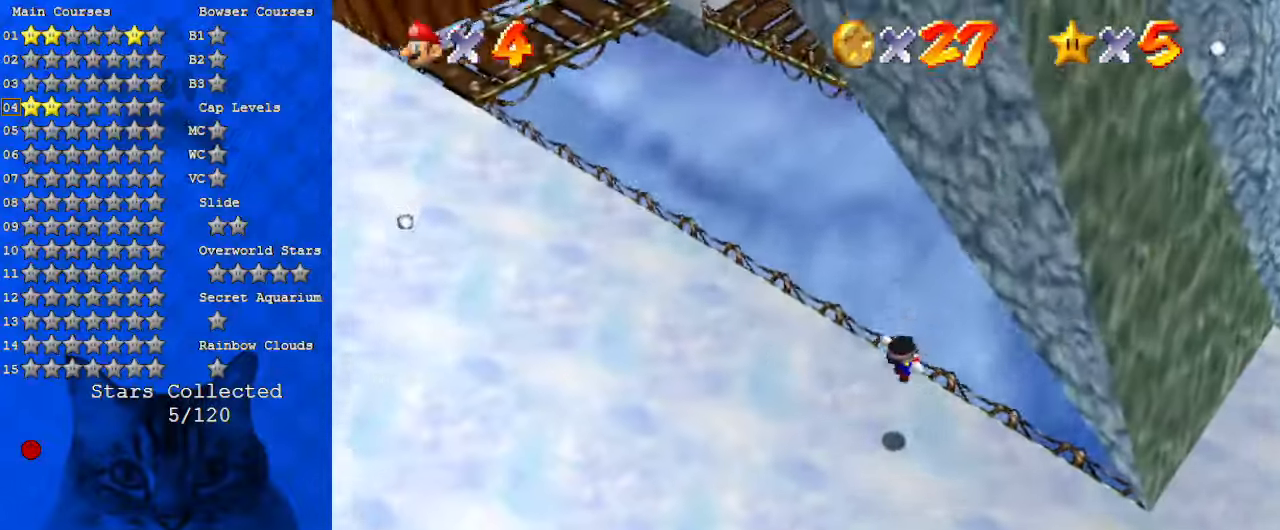
{"keys": ["up"], "events": [[100, "up", "down"], [200, "up", "up"], [433, "up", "down"], [500, "left", "up"]]}
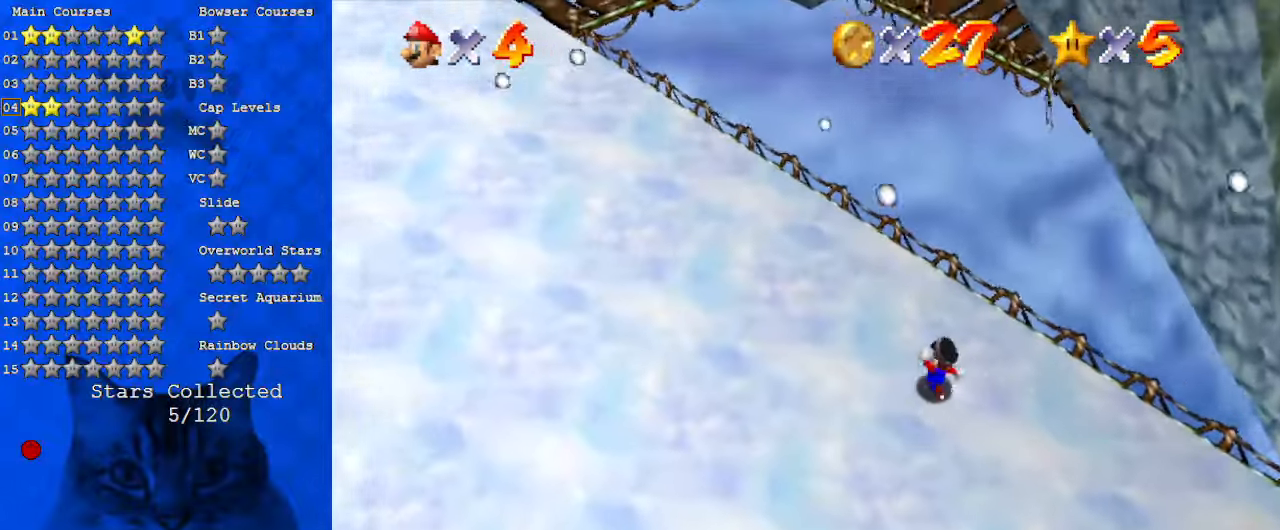
{"keys": ["shift", "up", "y"], "events": [[233, "right", "down"], [300, "y", "down"], [333, "right", "up"], [333, "shift", "down"]]}
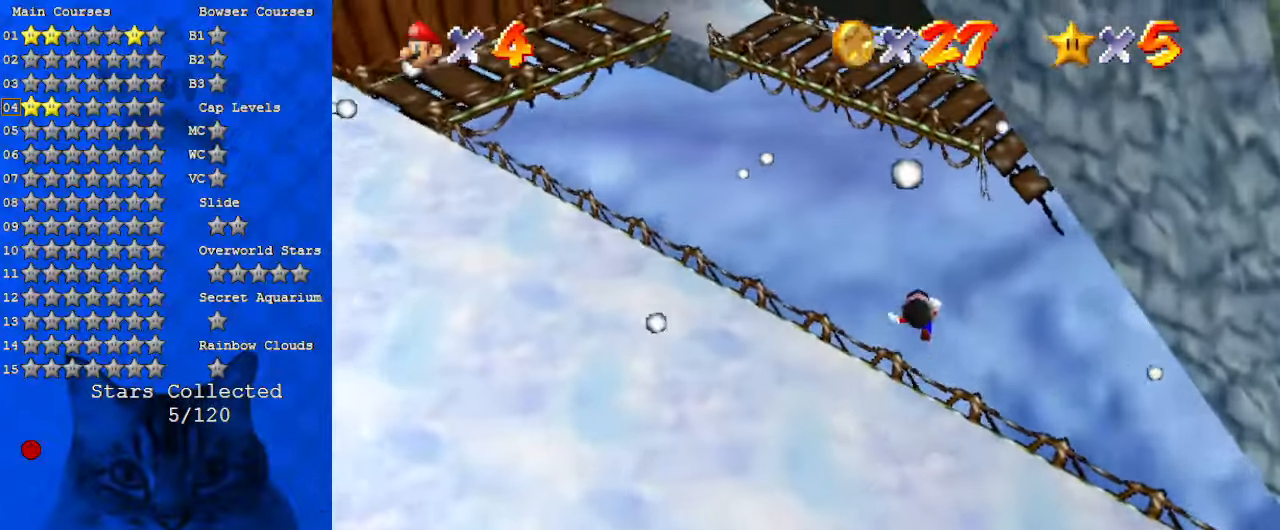
{"keys": [], "events": [[167, "shift", "up"], [167, "y", "up"], [500, "up", "up"]]}
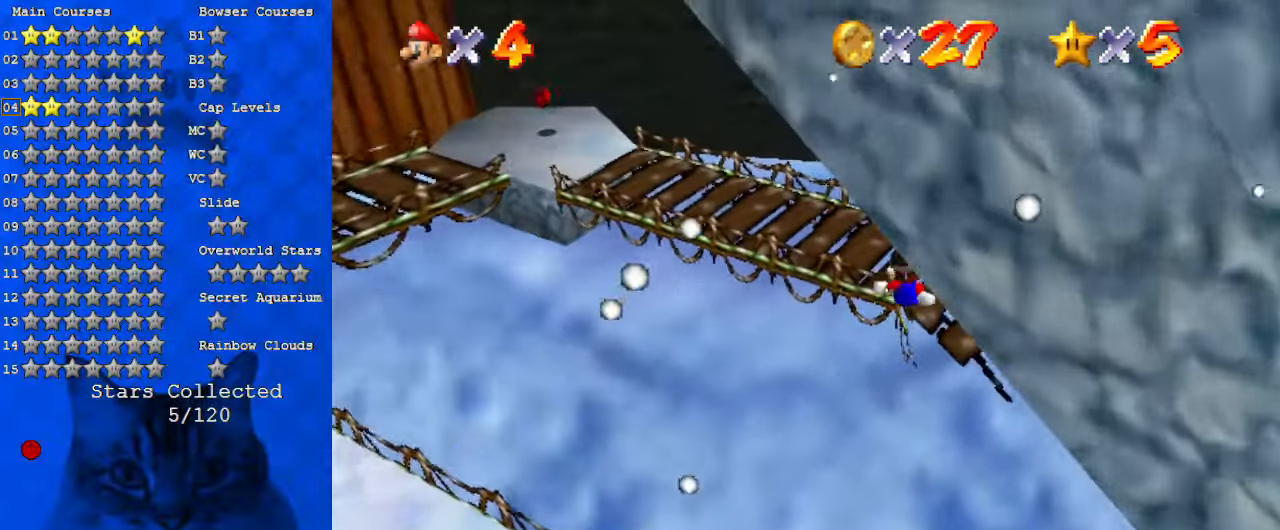
{"keys": [], "events": [[33, "c", "down"], [133, "down", "down"], [133, "left", "down"], [167, "c", "up"], [200, "down", "up"], [267, "left", "up"]]}
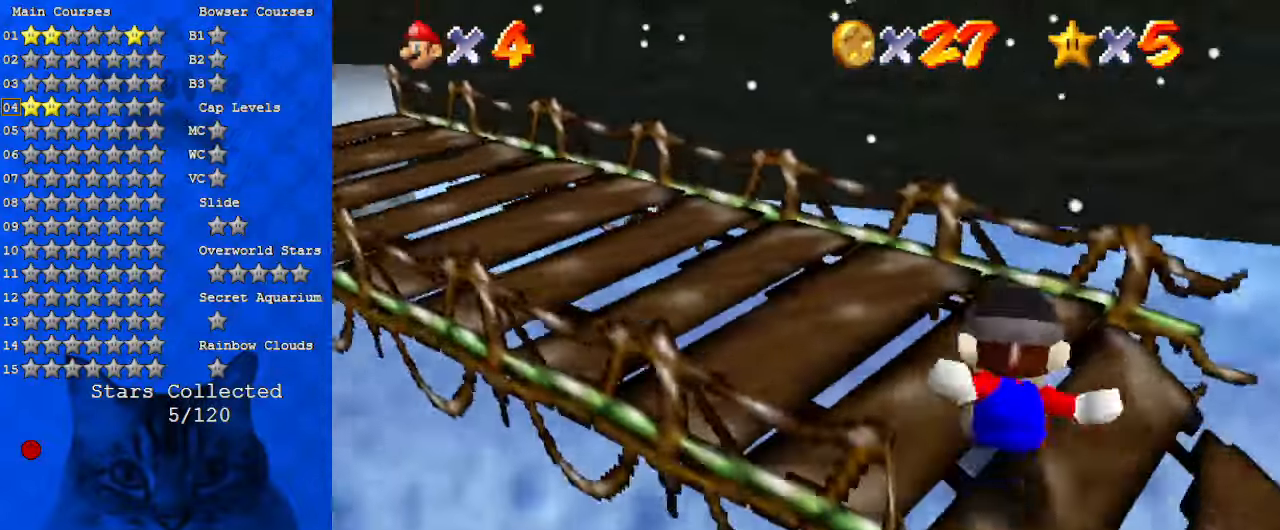
{"keys": [], "events": [[267, "c", "down"], [400, "c", "up"]]}
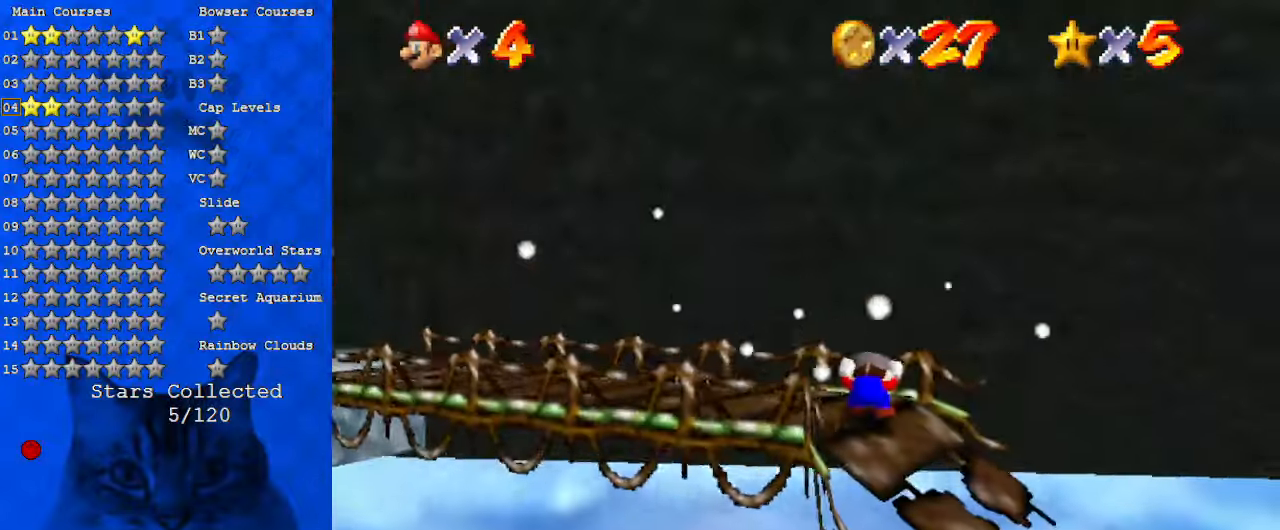
{"keys": [], "events": []}
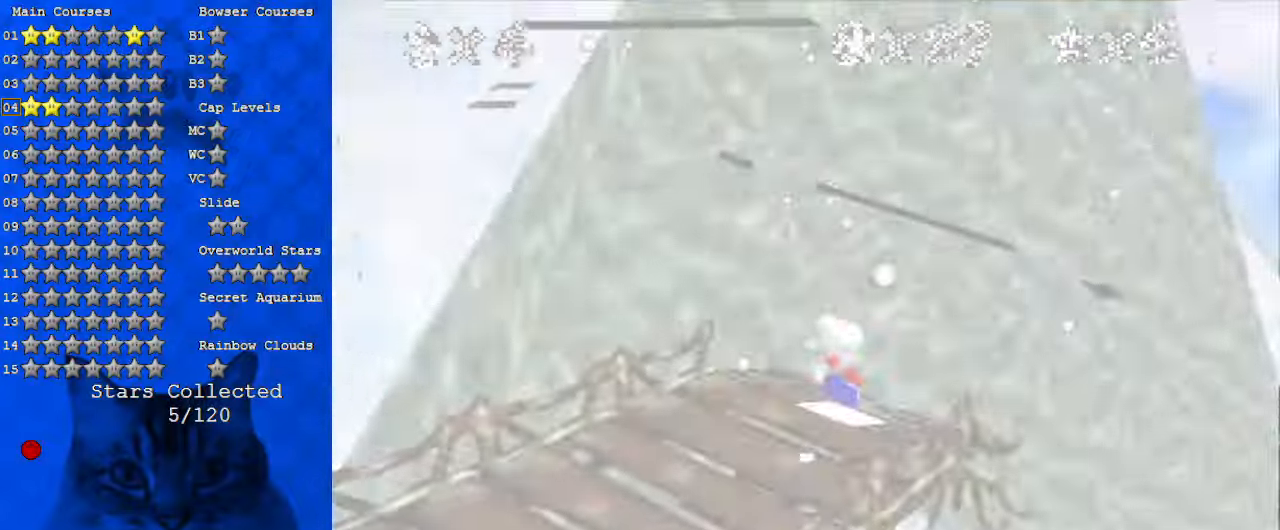
{"keys": ["d", "left"], "events": [[333, "left", "down"], [467, "d", "down"]]}
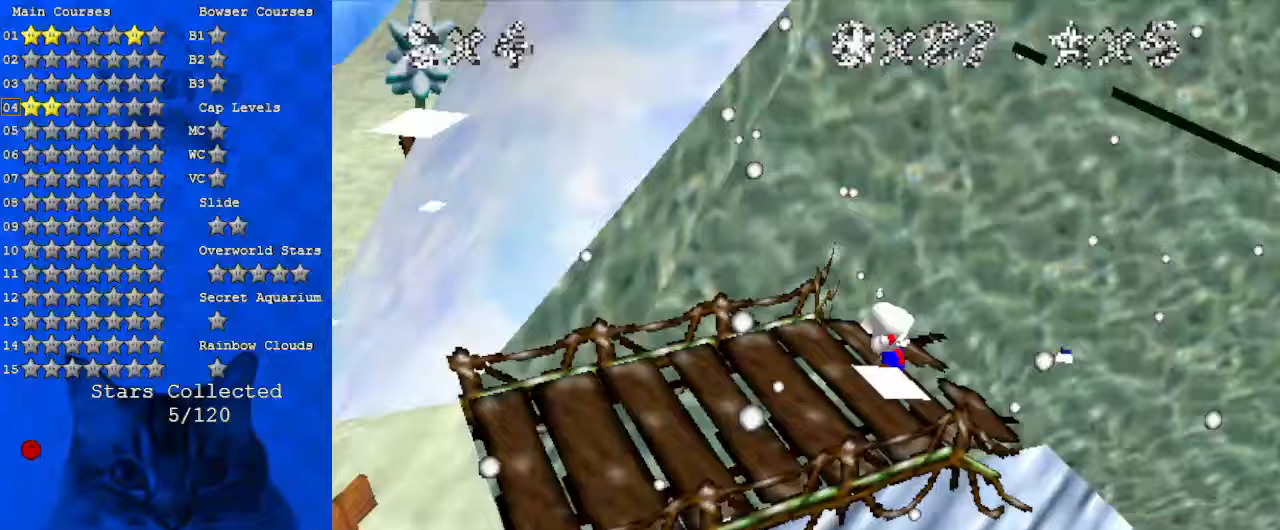
{"keys": ["left"], "events": [[100, "d", "up"], [167, "up", "down"], [400, "up", "up"]]}
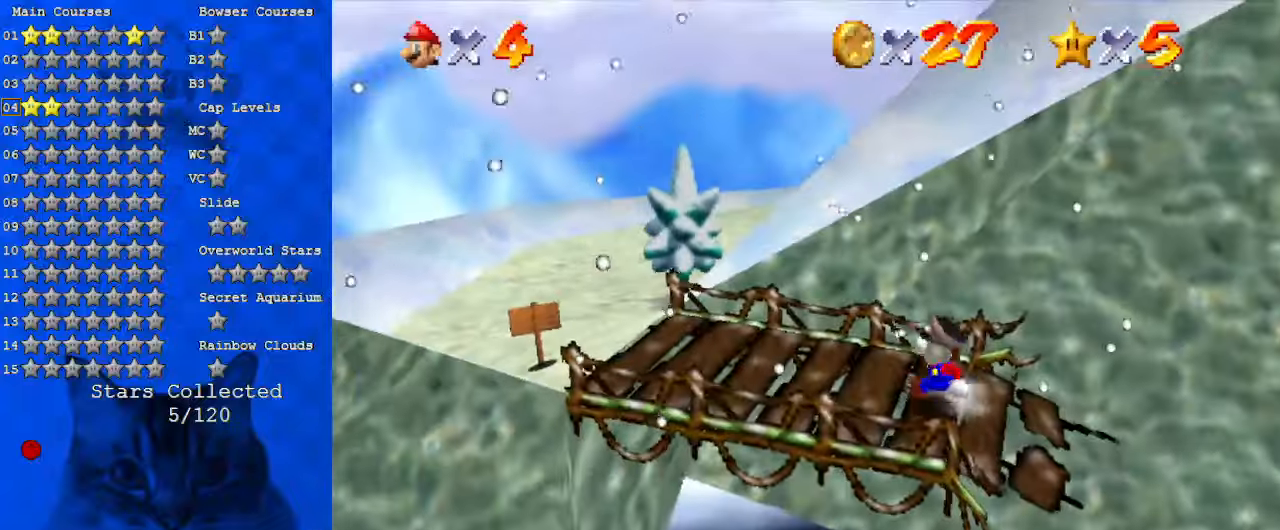
{"keys": ["up"], "events": [[133, "right", "down"], [167, "left", "up"], [367, "up", "down"], [500, "right", "up"]]}
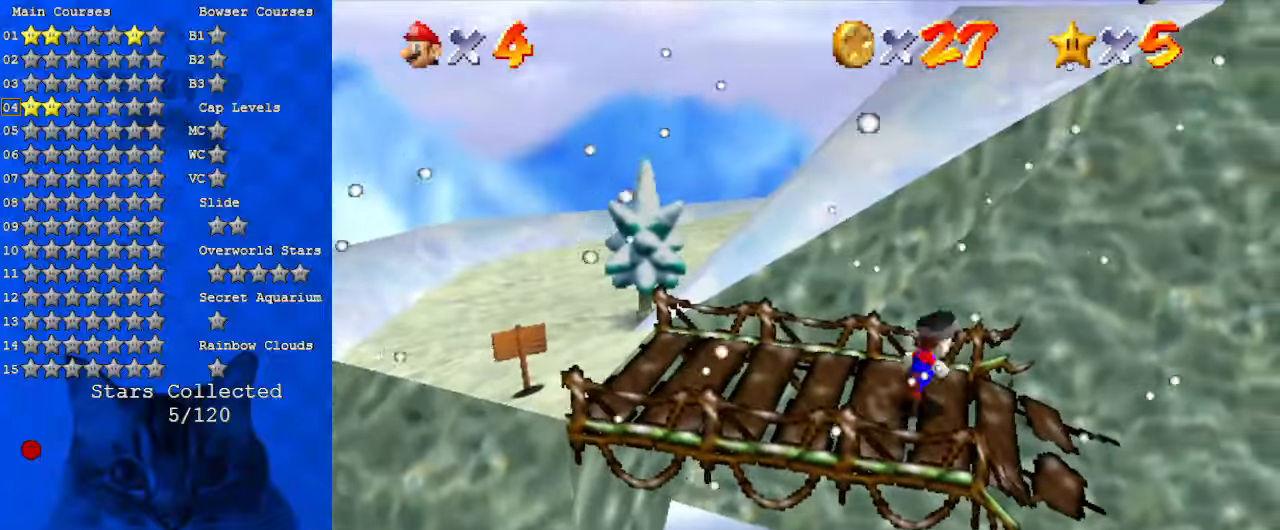
{"keys": ["a", "s", "up"], "events": [[100, "shift", "down"], [233, "shift", "up"], [267, "c", "down"], [300, "a", "down"], [300, "s", "down"], [400, "a", "up"], [400, "c", "up"], [400, "s", "up"], [500, "a", "down"], [500, "s", "down"]]}
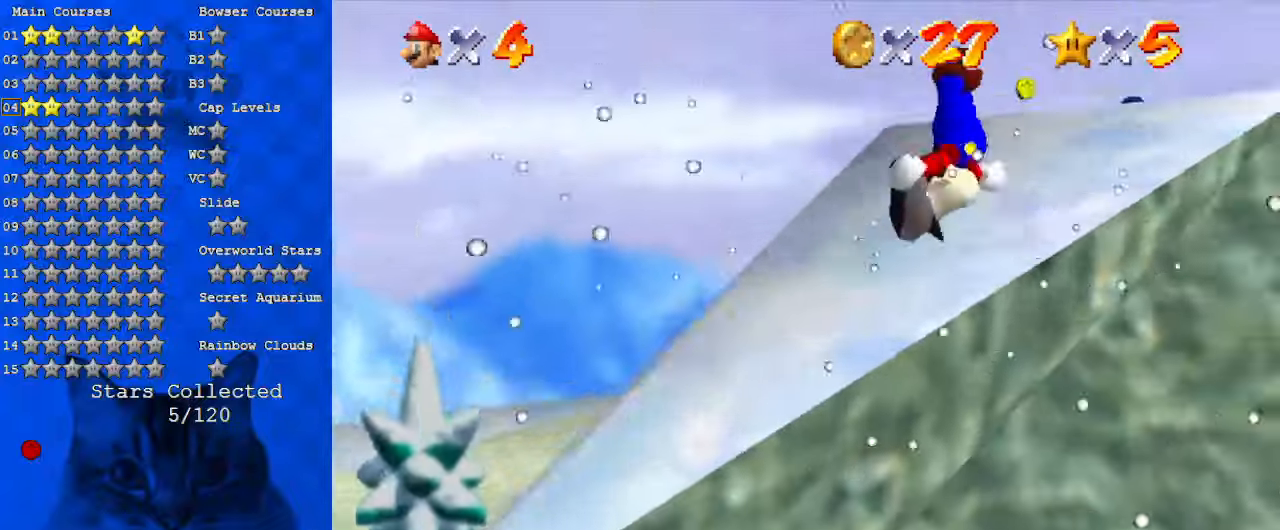
{"keys": ["up"], "events": [[133, "a", "up"], [133, "s", "up"], [200, "left", "down"], [400, "left", "up"]]}
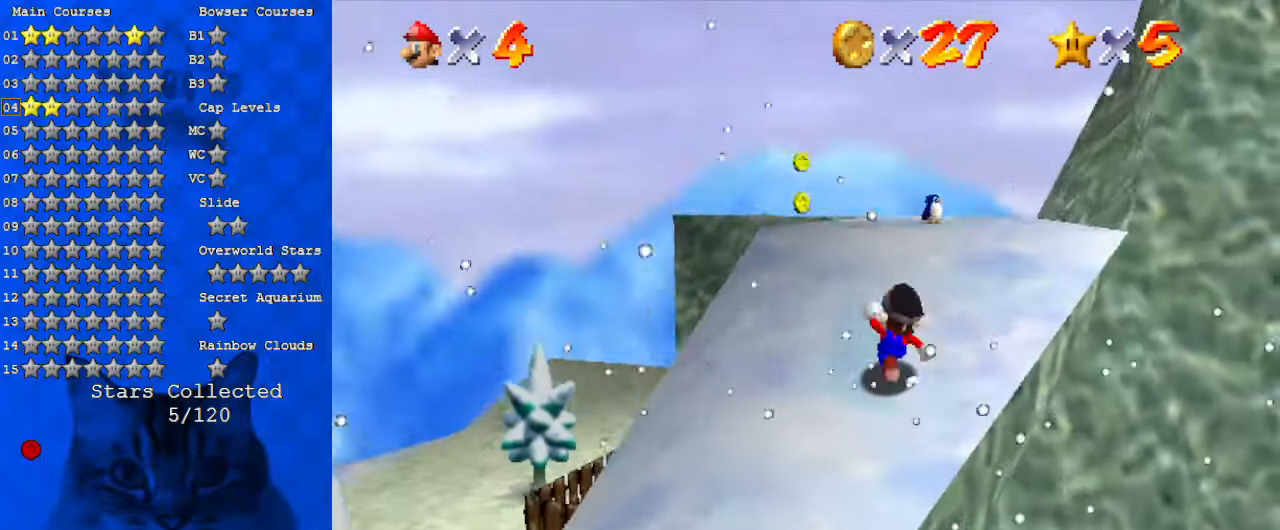
{"keys": ["a", "left", "up"], "events": [[133, "ctrl", "down"], [133, "shift", "down"], [267, "ctrl", "up"], [267, "left", "down"], [267, "shift", "up"], [367, "a", "down"], [367, "left", "up"], [467, "a", "up"], [500, "a", "down"], [500, "left", "down"]]}
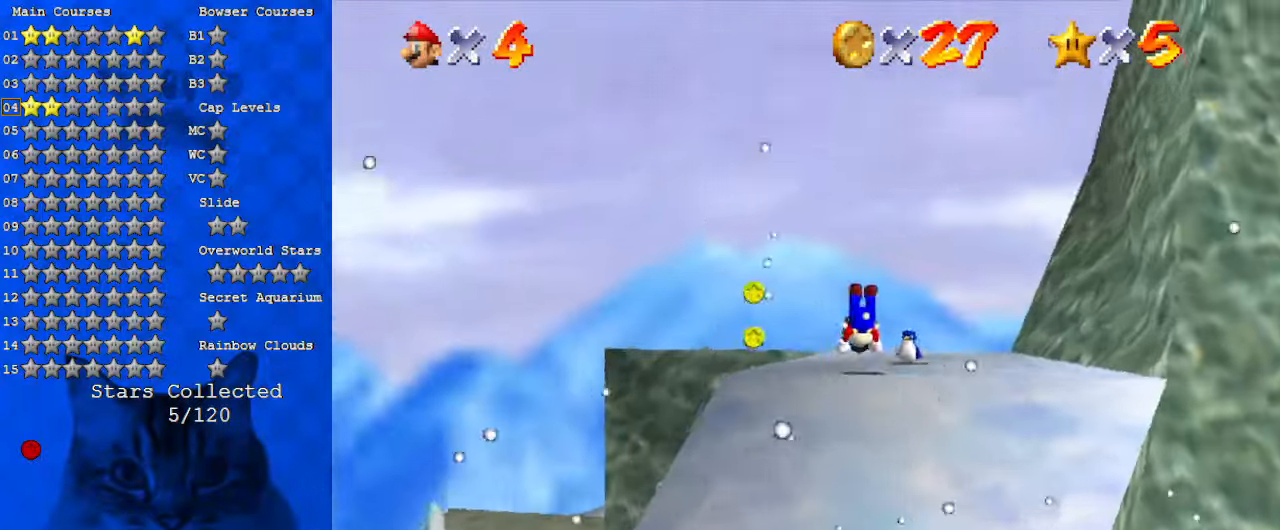
{"keys": ["a", "left", "shift", "up"], "events": [[200, "a", "up"], [433, "shift", "down"], [467, "a", "down"]]}
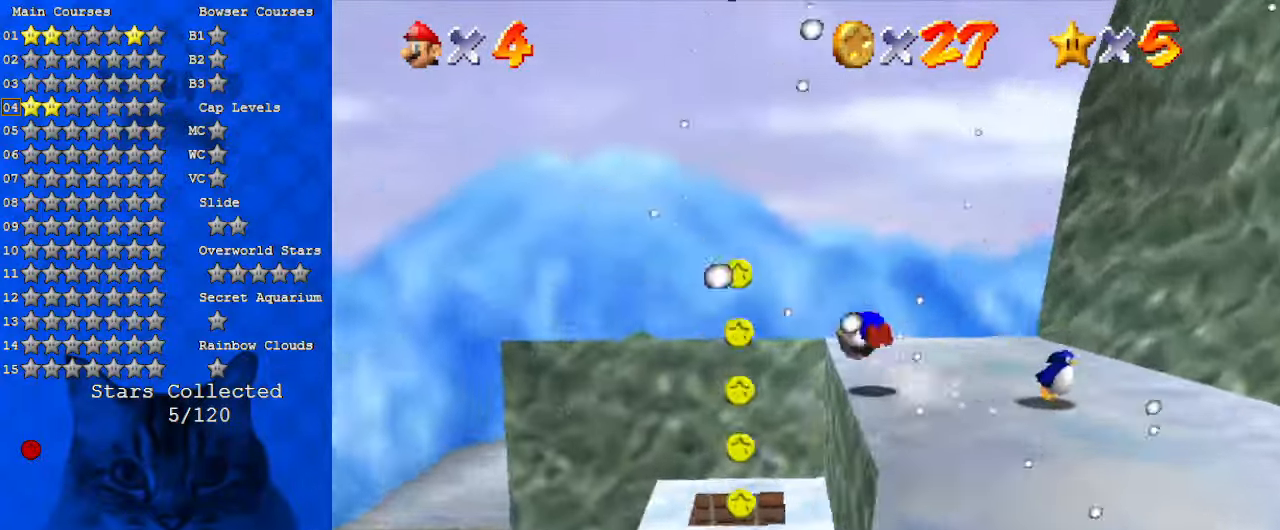
{"keys": ["down", "right"], "events": [[33, "up", "up"], [167, "a", "up"], [200, "shift", "up"], [267, "down", "down"], [300, "left", "up"], [300, "right", "down"], [300, "w", "down"], [433, "w", "up"]]}
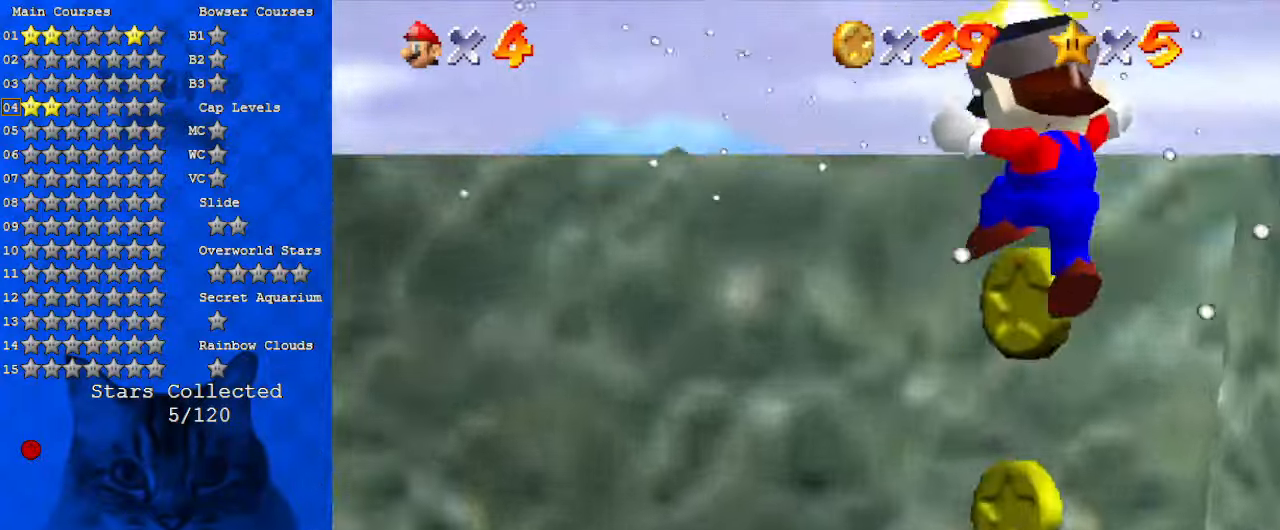
{"keys": [], "events": [[33, "right", "up"], [367, "down", "up"]]}
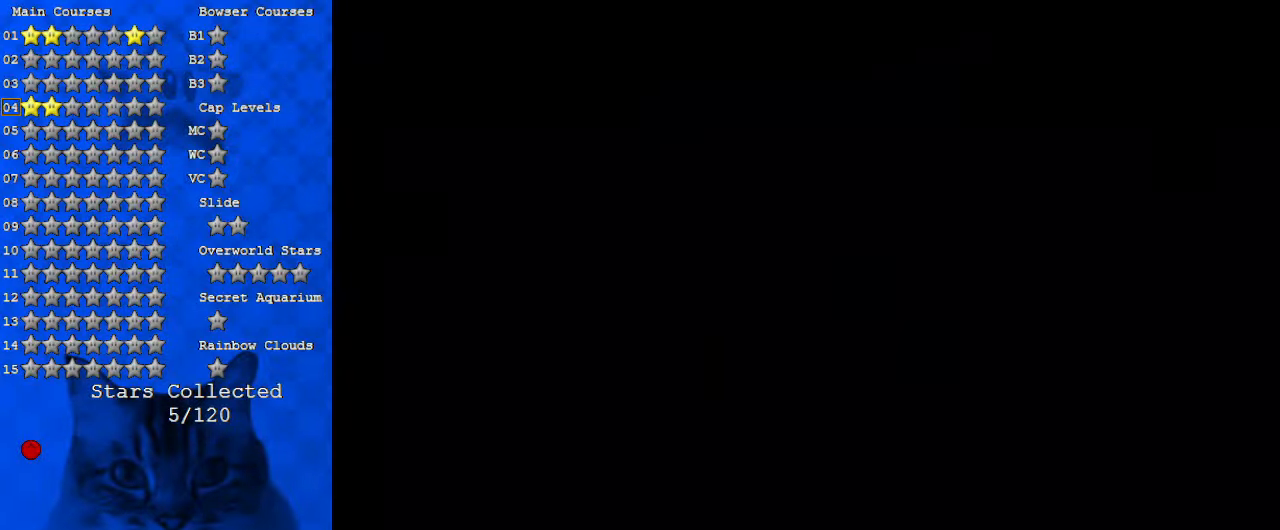
{"keys": [], "events": [[167, "c", "down"], [167, "right", "down"], [400, "c", "up"], [400, "right", "up"]]}